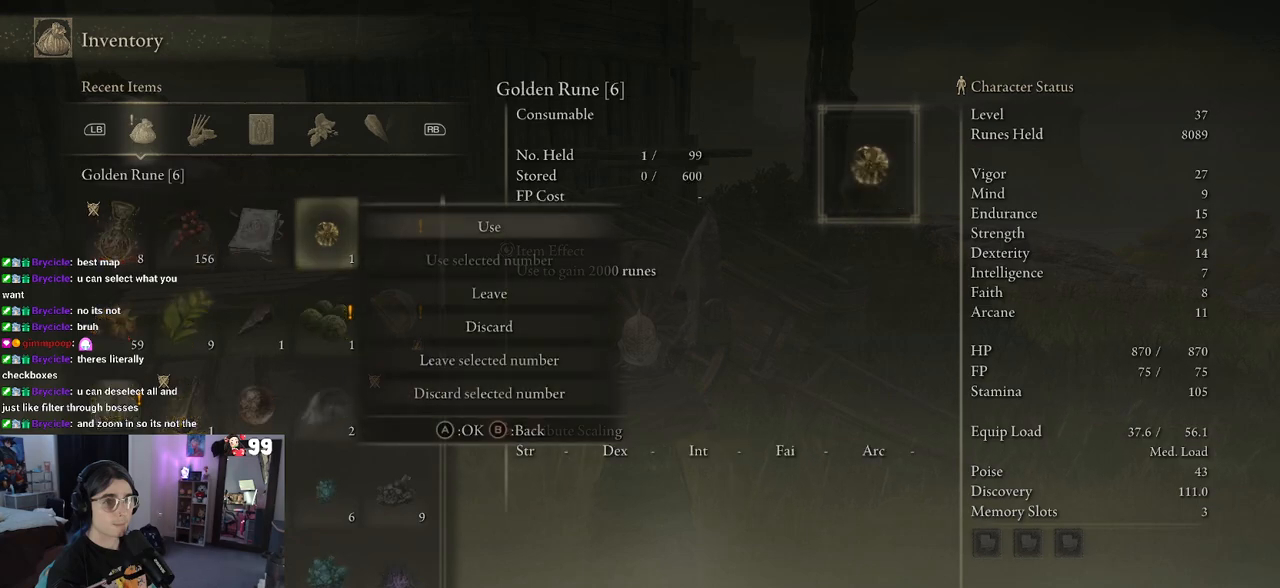
Gameplay with a controller (PlayStation layout); each line is a JSON object with the inputs held at the frame after it. "events" lists button and stick changes between this image and that frame as [ms after this image, input, new state], when the widget could be followed in between.
{"buttons": [], "left_stick": "center", "right_stick": "center", "events": []}
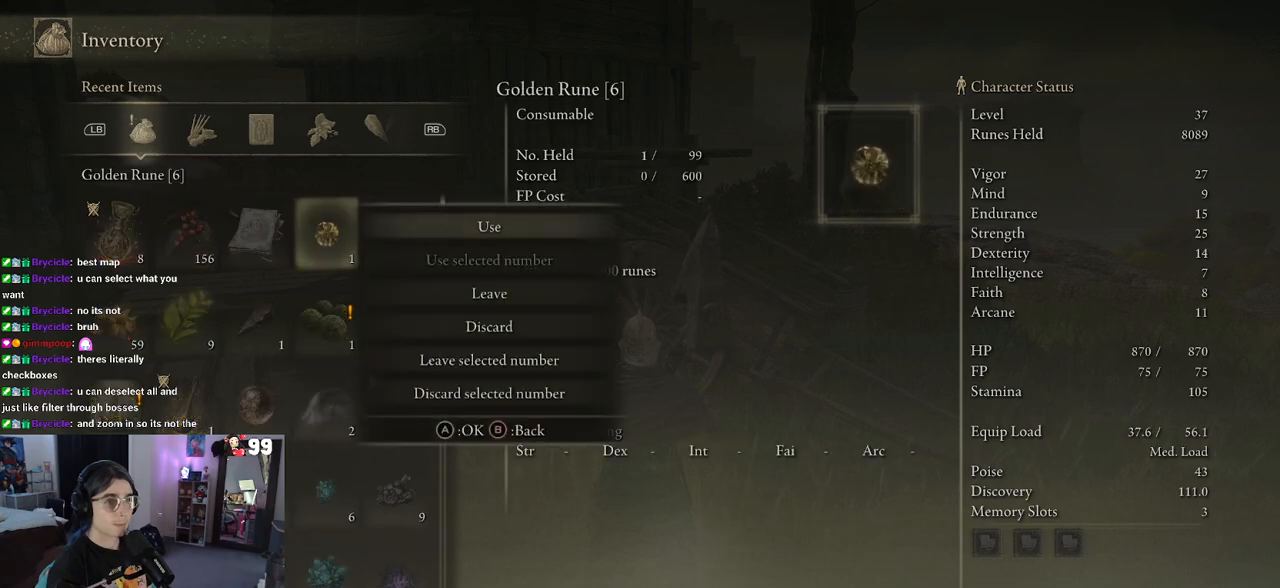
{"buttons": [], "left_stick": "center", "right_stick": "center", "events": [[67, "CROSS", "down"], [183, "CROSS", "up"]]}
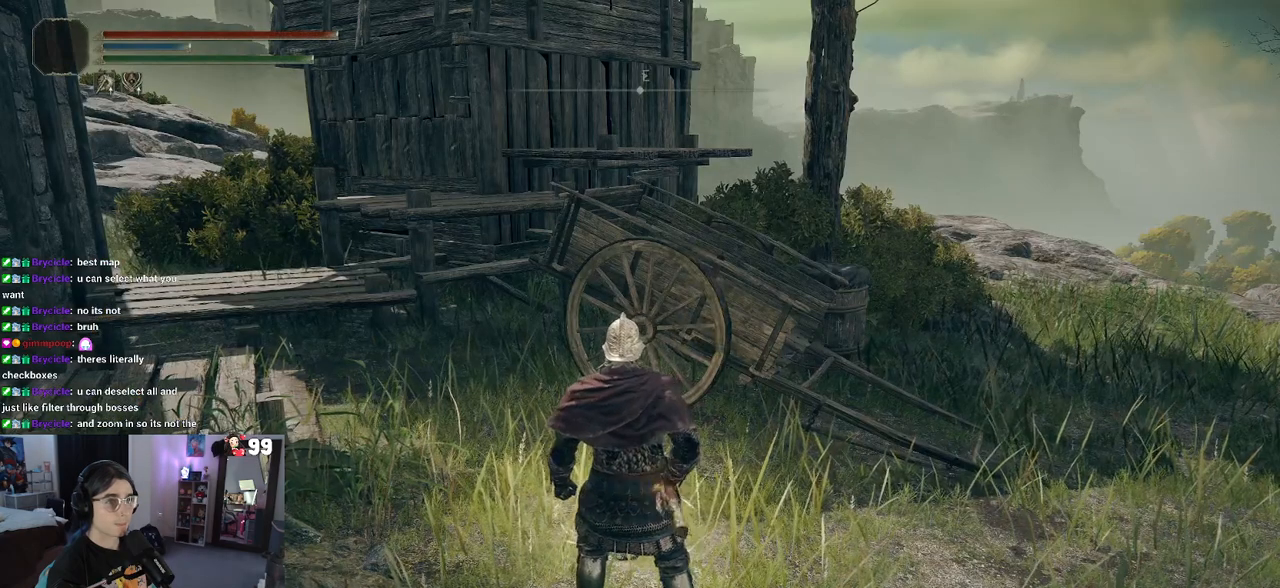
{"buttons": [], "left_stick": "center", "right_stick": "center", "events": []}
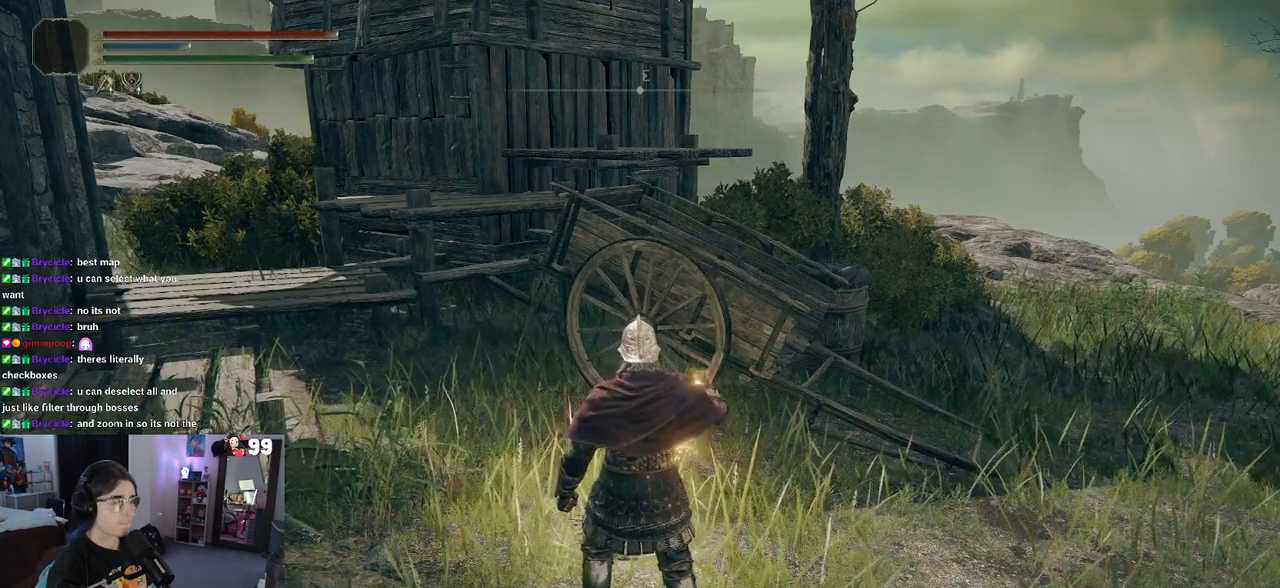
{"buttons": [], "left_stick": "center", "right_stick": "center", "events": []}
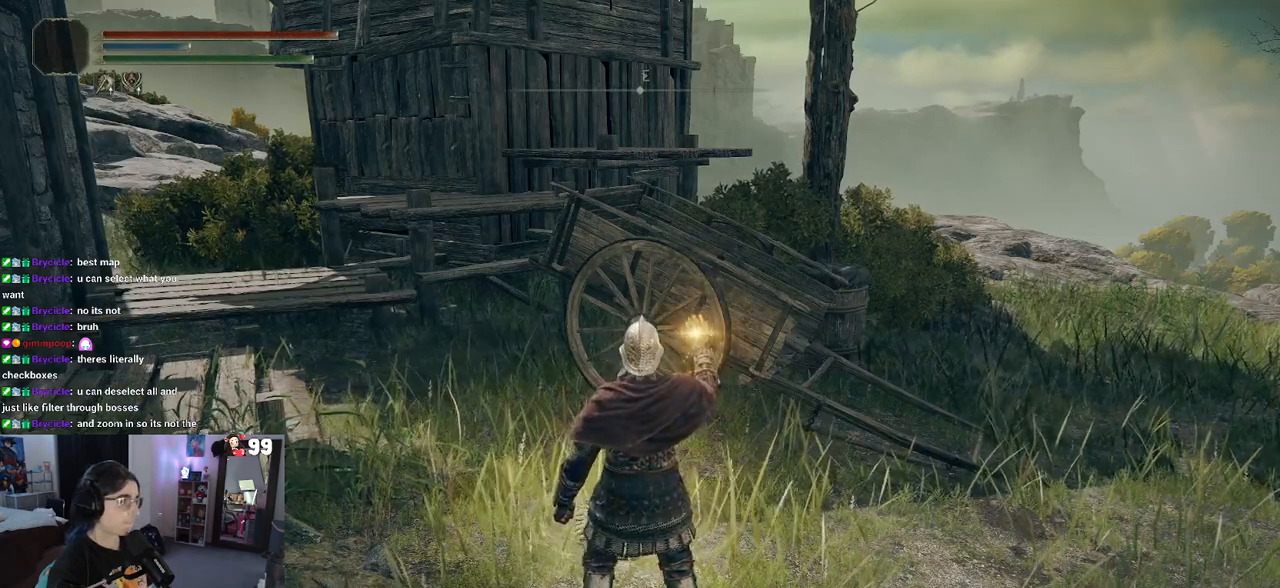
{"buttons": [], "left_stick": "center", "right_stick": "center", "events": []}
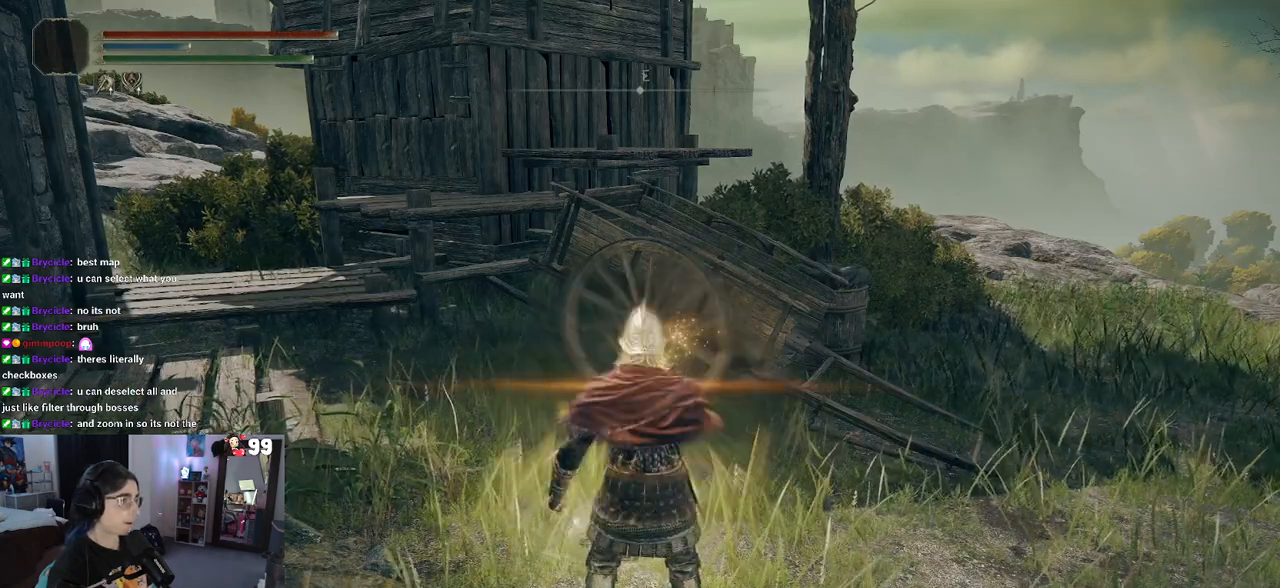
{"buttons": [], "left_stick": "center", "right_stick": "center", "events": []}
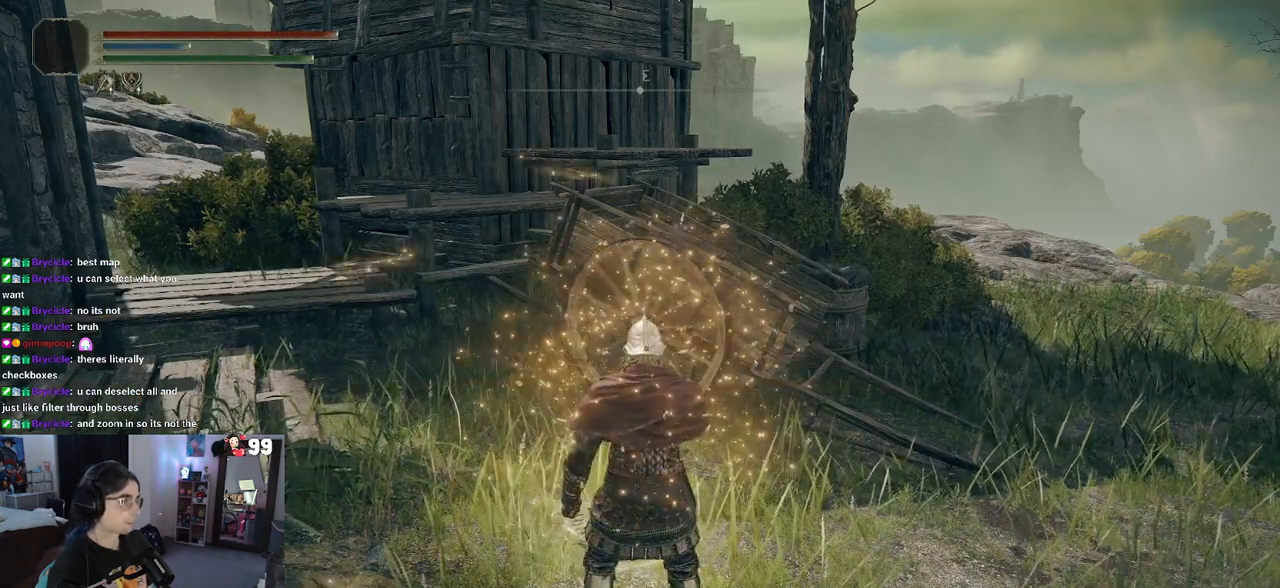
{"buttons": [], "left_stick": "center", "right_stick": "center", "events": []}
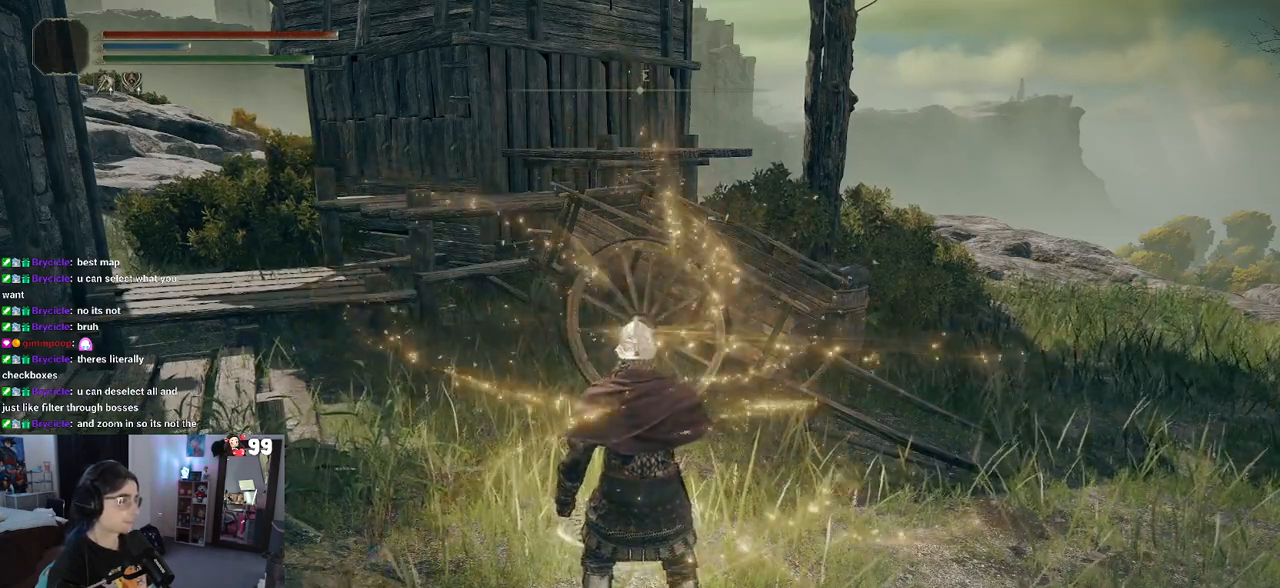
{"buttons": [], "left_stick": "center", "right_stick": "center", "events": [[317, "START", "down"], [433, "START", "up"]]}
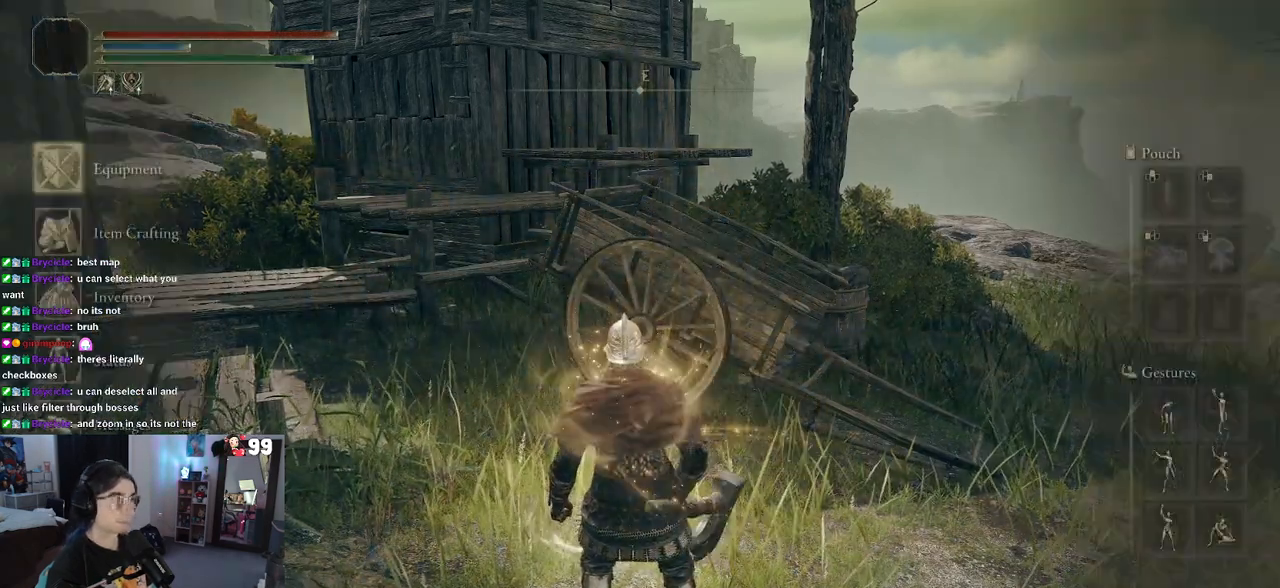
{"buttons": [], "left_stick": "center", "right_stick": "center", "events": [[233, "DPAD_DOWN", "down"], [350, "DPAD_DOWN", "up"]]}
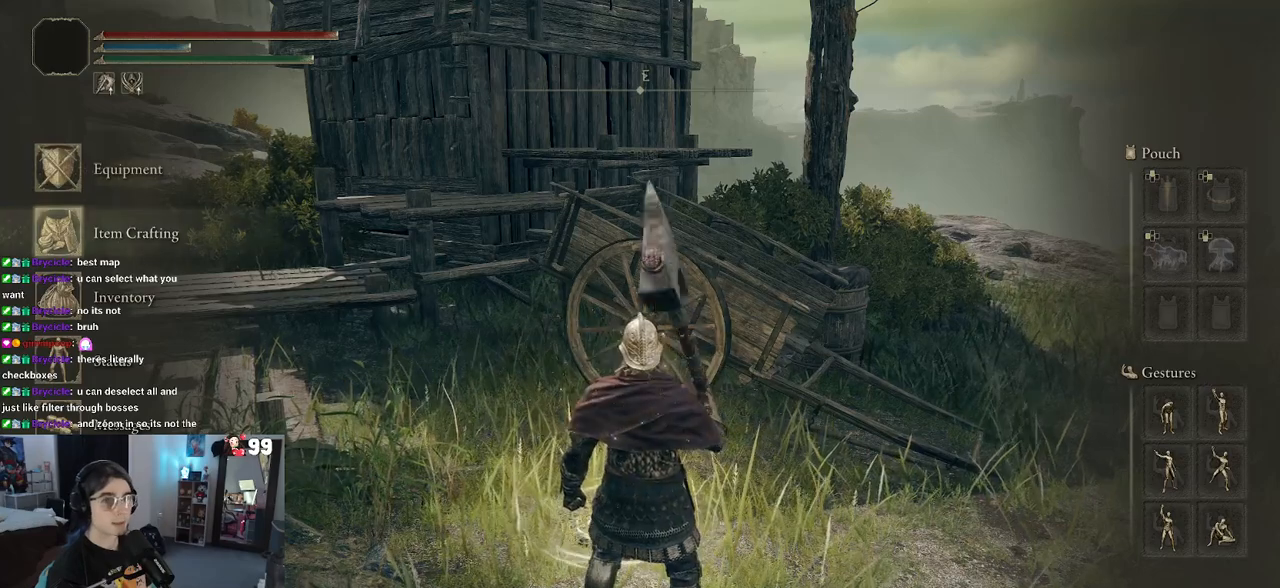
{"buttons": [], "left_stick": "center", "right_stick": "center", "events": [[33, "DPAD_DOWN", "down"], [117, "CROSS", "down"], [133, "DPAD_DOWN", "up"], [233, "CROSS", "up"]]}
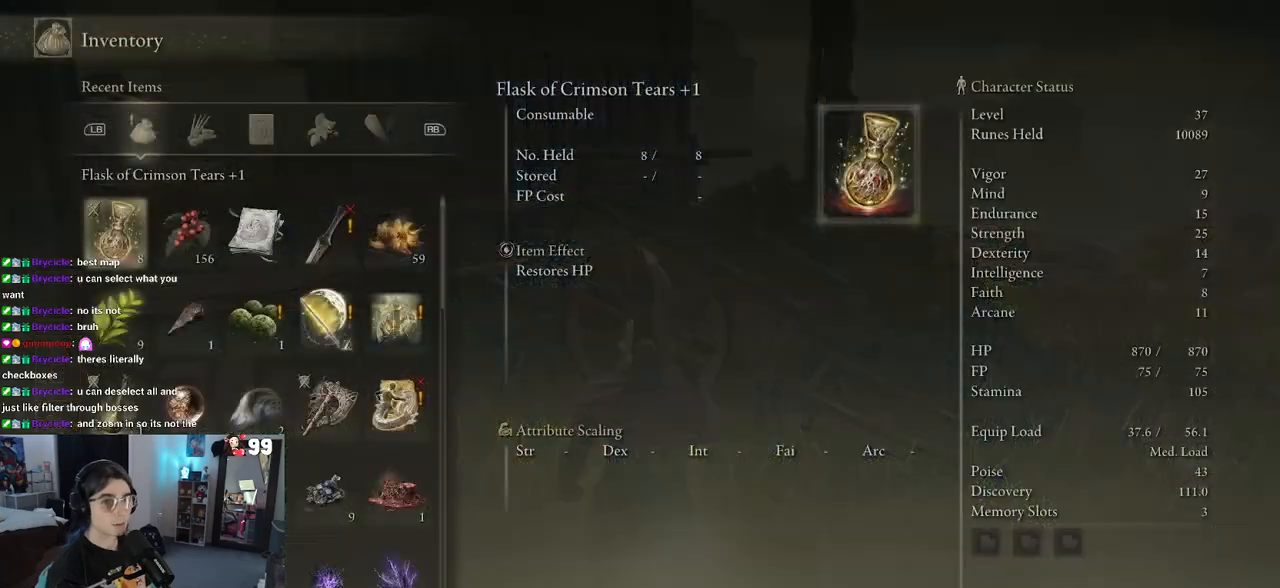
{"buttons": [], "left_stick": "center", "right_stick": "center", "events": [[33, "DPAD_RIGHT", "down"], [100, "DPAD_RIGHT", "up"], [183, "DPAD_RIGHT", "down"], [283, "DPAD_RIGHT", "up"], [367, "DPAD_RIGHT", "down"], [433, "DPAD_RIGHT", "up"]]}
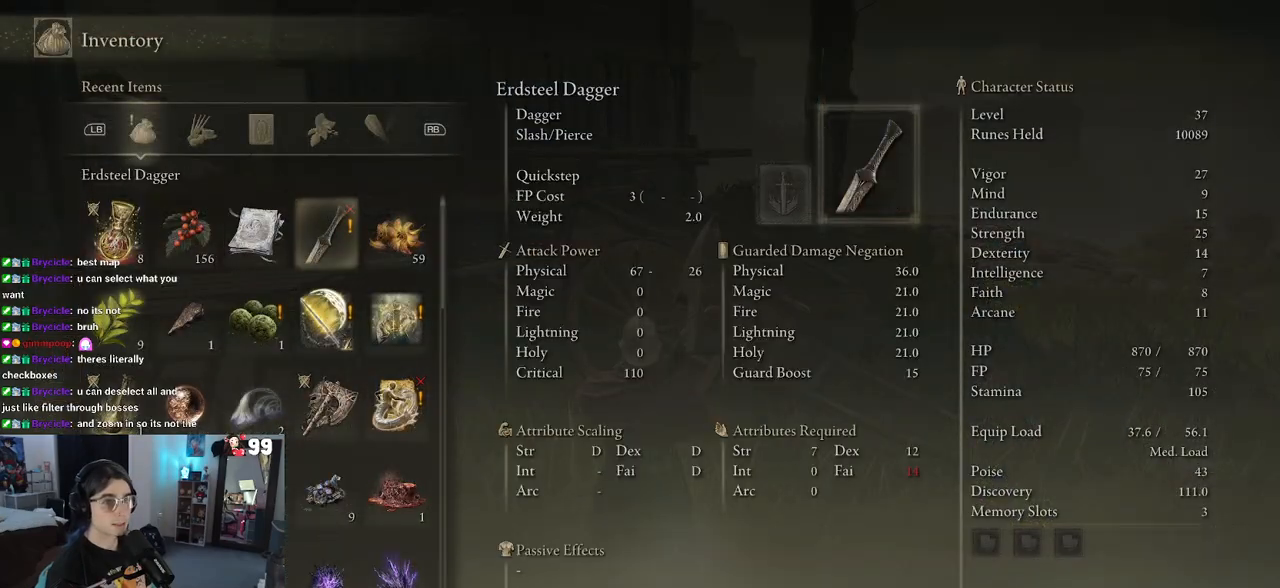
{"buttons": [], "left_stick": "center", "right_stick": "center", "events": []}
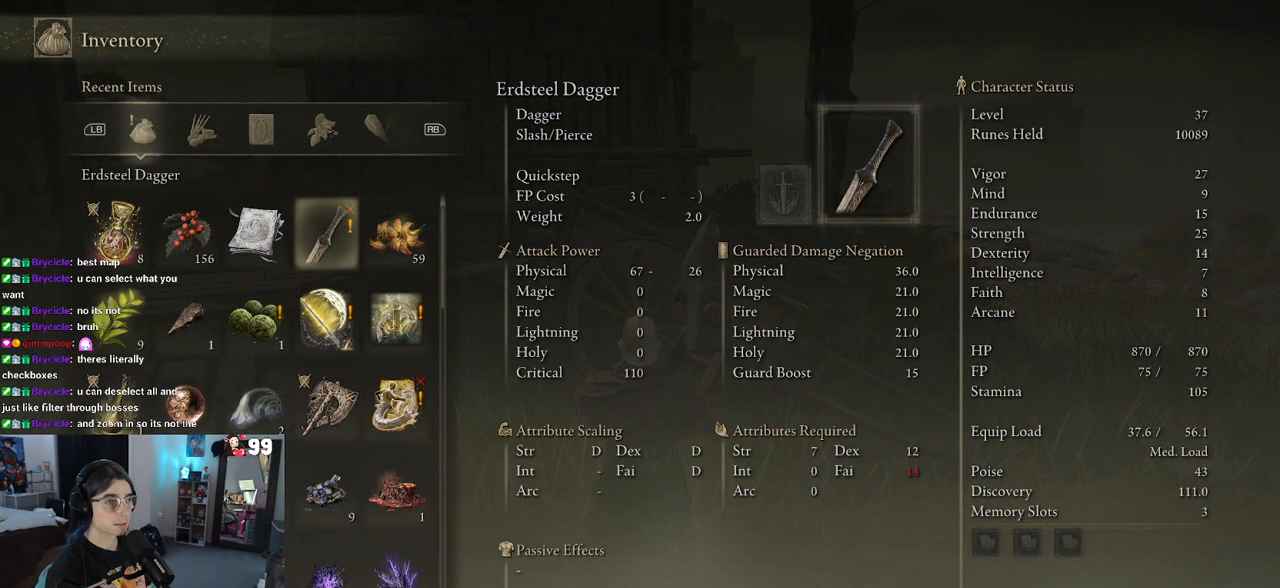
{"buttons": [], "left_stick": "center", "right_stick": "center", "events": []}
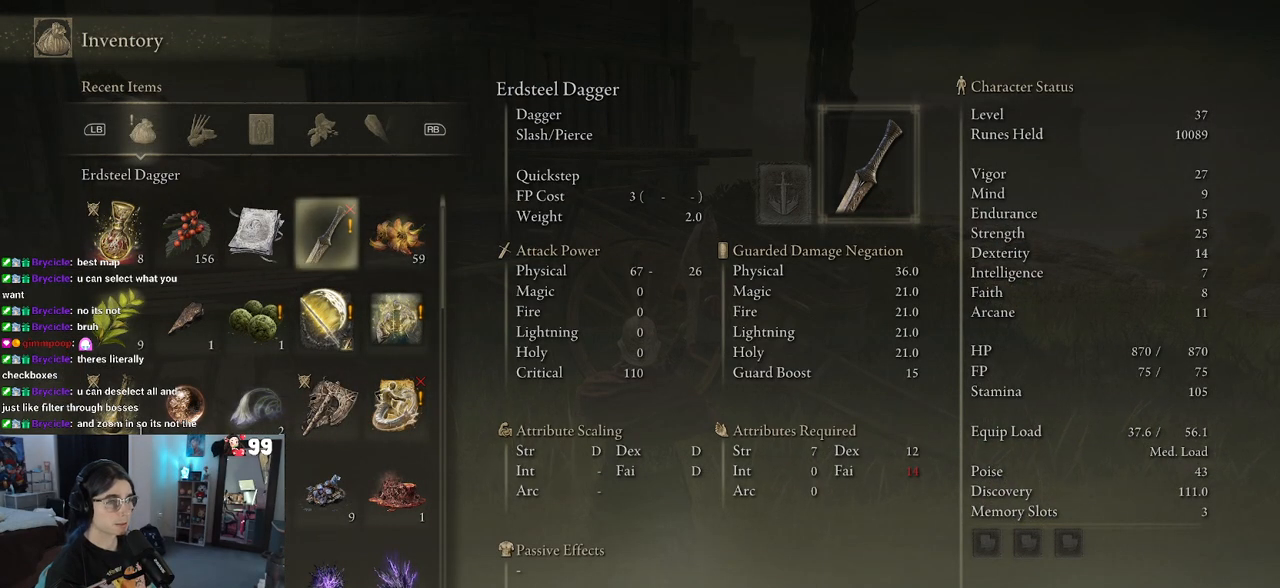
{"buttons": [], "left_stick": "center", "right_stick": "center", "events": []}
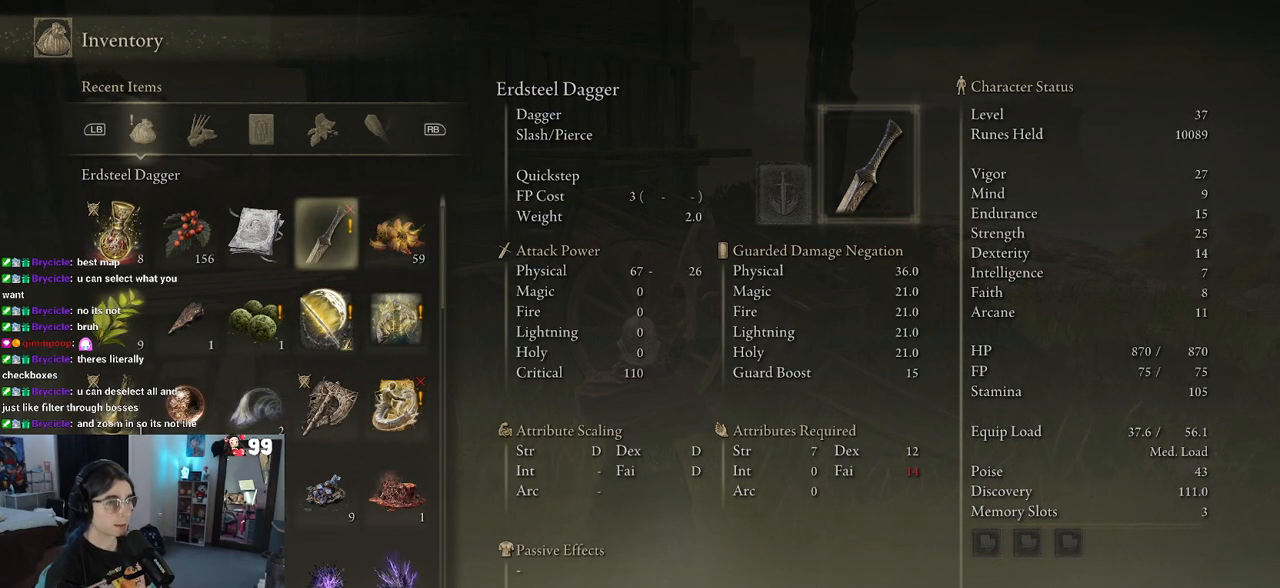
{"buttons": [], "left_stick": "center", "right_stick": "center", "events": []}
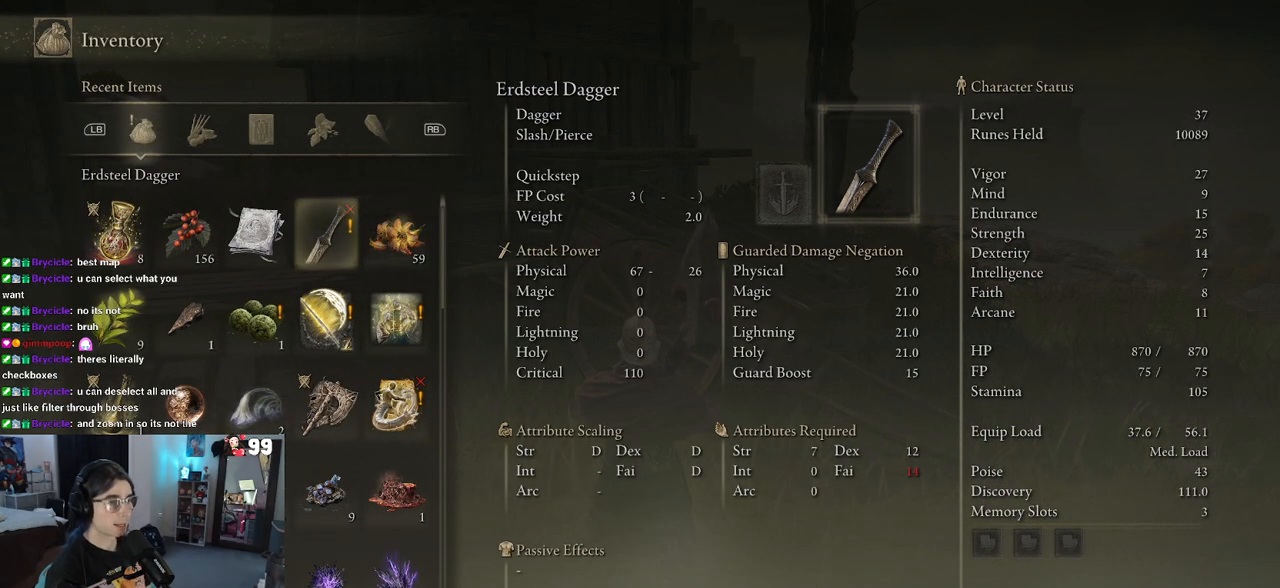
{"buttons": [], "left_stick": "center", "right_stick": "center", "events": []}
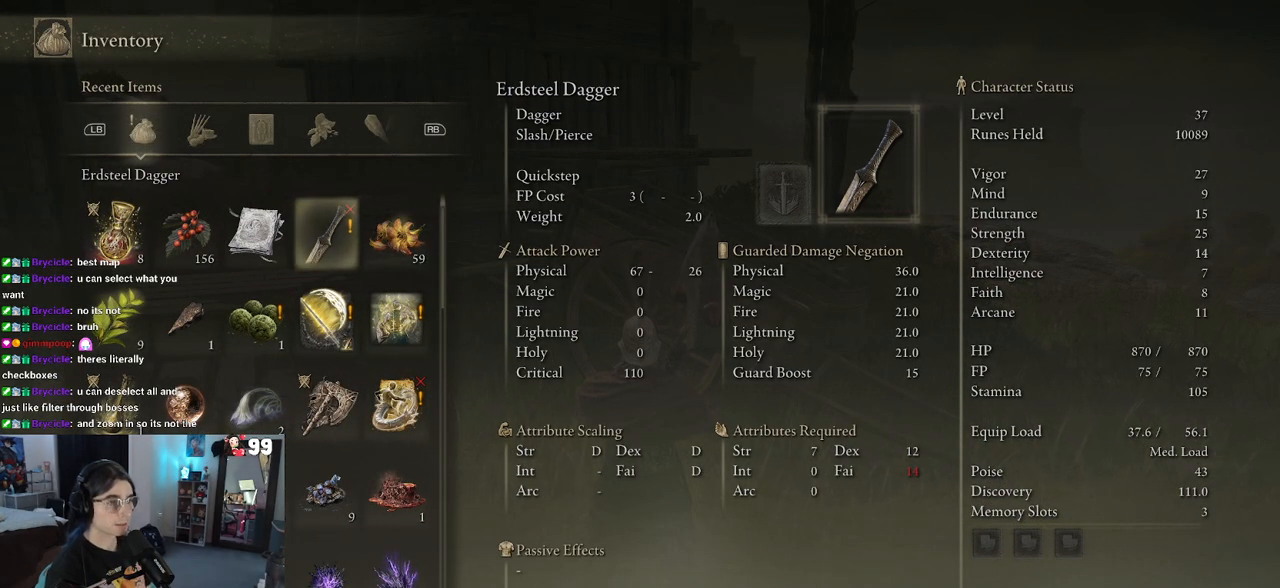
{"buttons": [], "left_stick": "center", "right_stick": "center", "events": []}
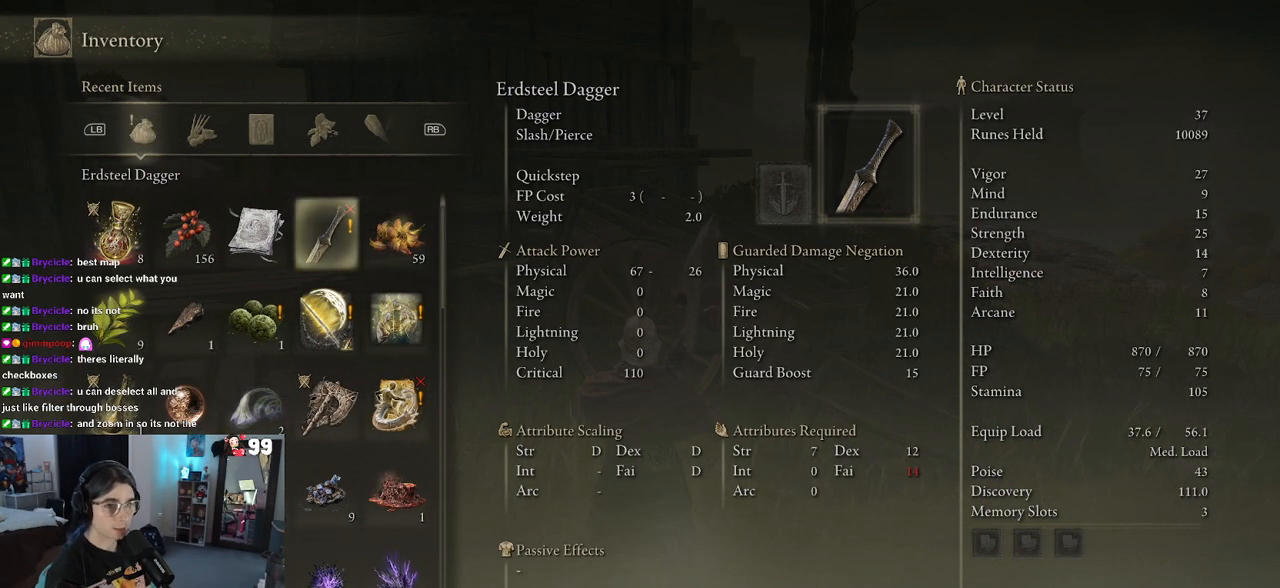
{"buttons": [], "left_stick": "center", "right_stick": "center", "events": [[417, "DPAD_DOWN", "down"], [500, "DPAD_DOWN", "up"]]}
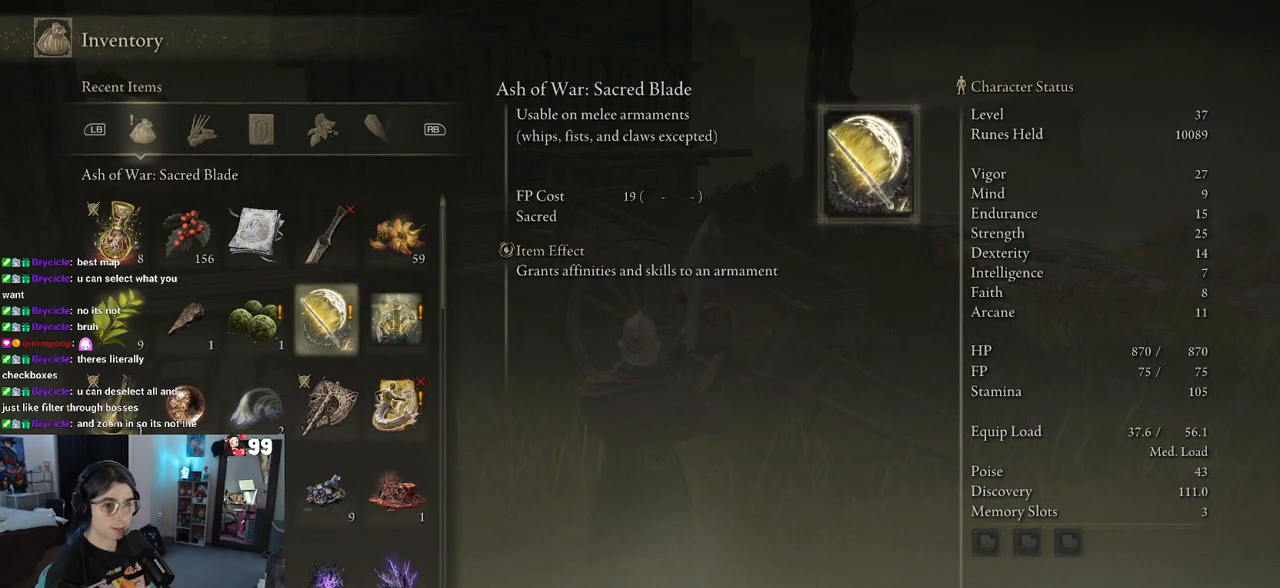
{"buttons": [], "left_stick": "center", "right_stick": "center", "events": [[150, "DPAD_LEFT", "down"], [233, "DPAD_LEFT", "up"]]}
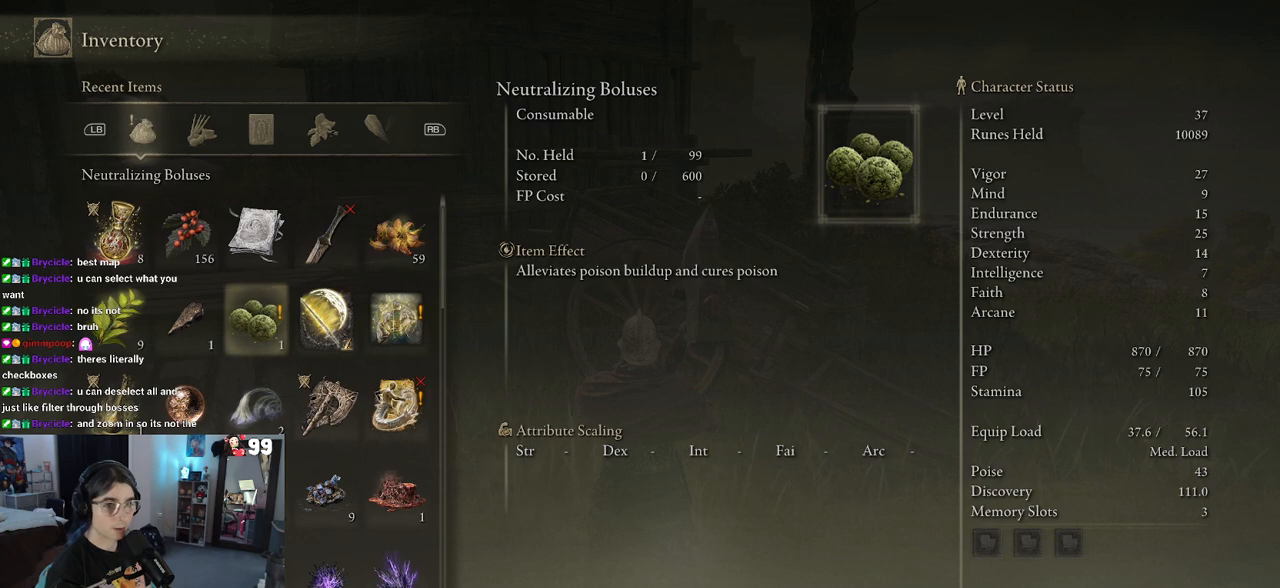
{"buttons": [], "left_stick": "center", "right_stick": "center", "events": [[67, "DPAD_RIGHT", "down"], [183, "DPAD_RIGHT", "up"], [250, "DPAD_RIGHT", "down"], [400, "DPAD_RIGHT", "up"]]}
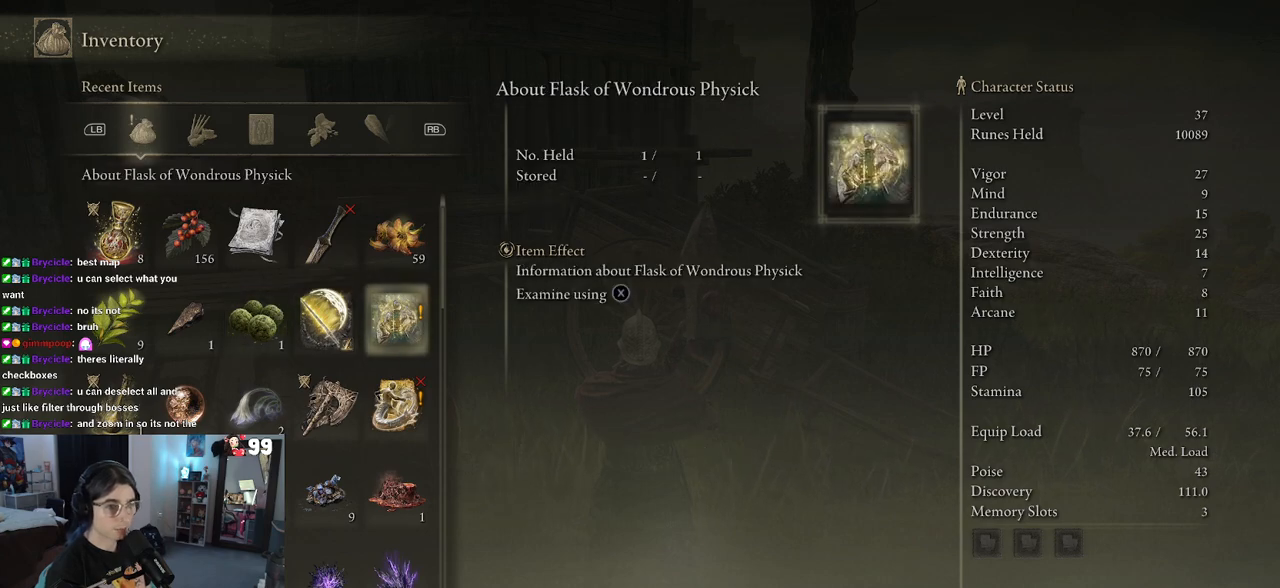
{"buttons": [], "left_stick": "center", "right_stick": "center", "events": [[233, "DPAD_LEFT", "down"], [283, "DPAD_LEFT", "up"]]}
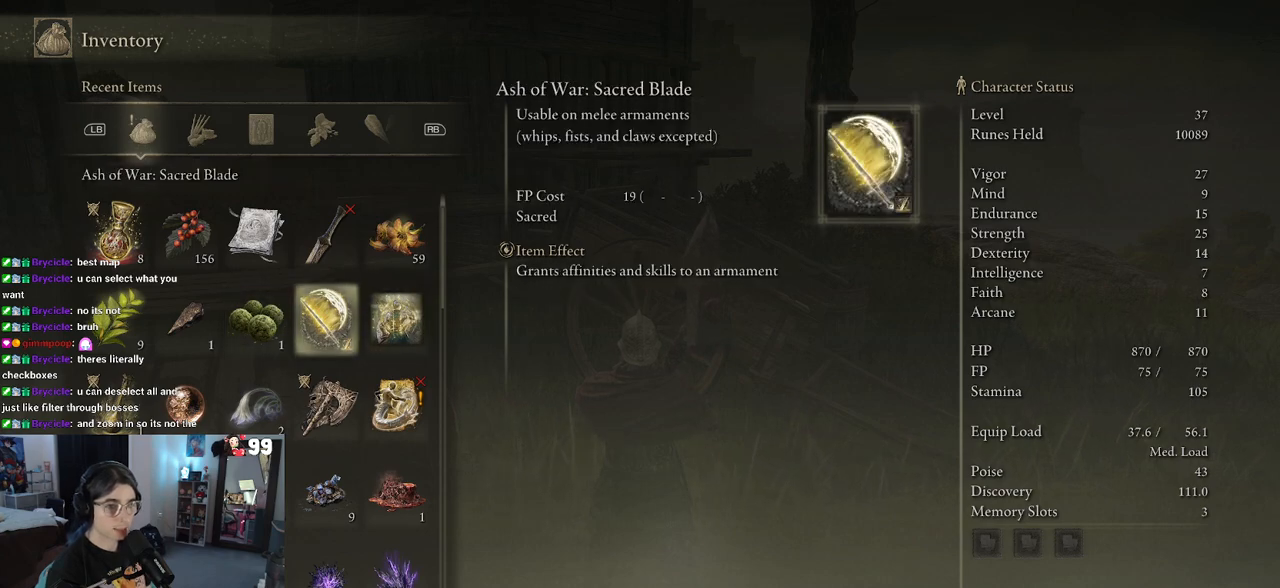
{"buttons": [], "left_stick": "center", "right_stick": "center", "events": []}
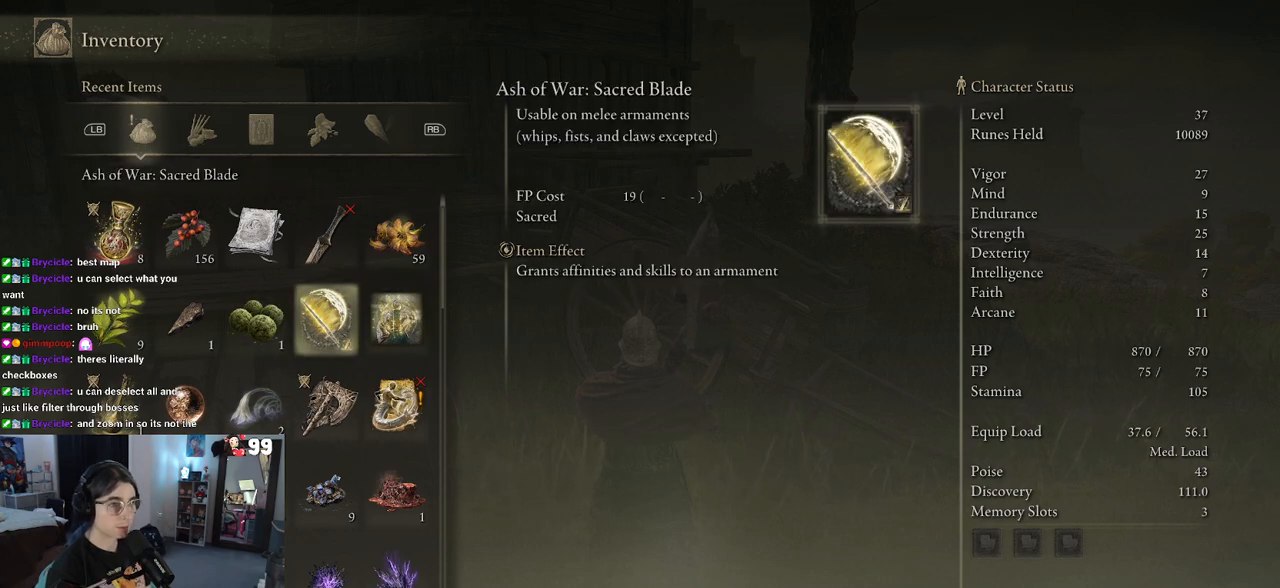
{"buttons": [], "left_stick": "center", "right_stick": "center", "events": []}
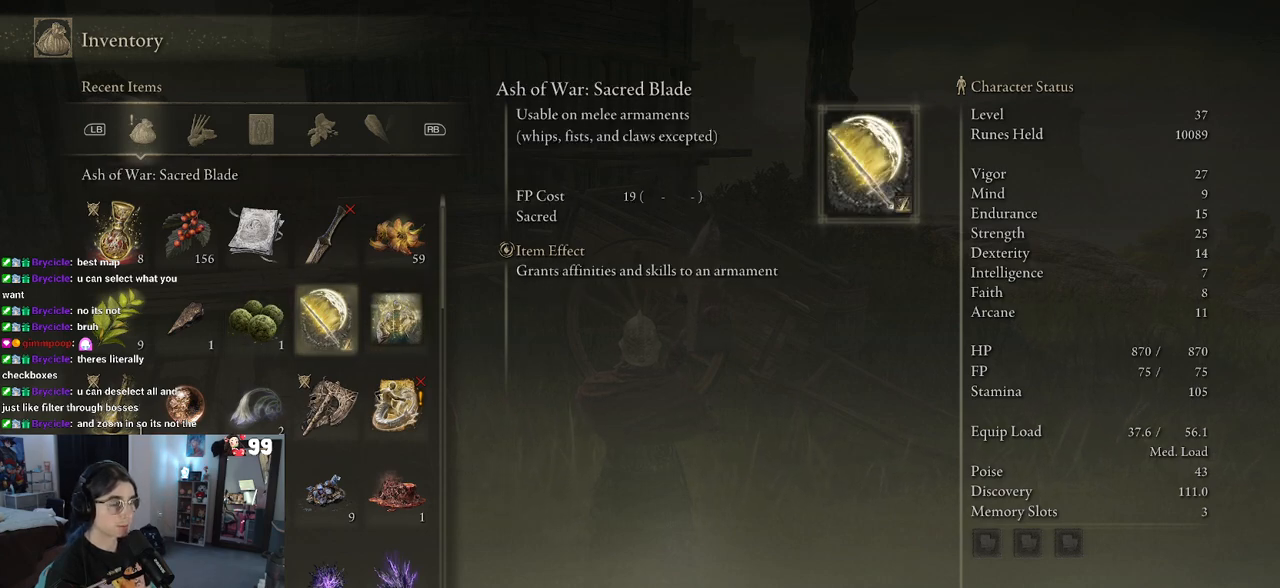
{"buttons": [], "left_stick": "center", "right_stick": "center", "events": [[350, "DPAD_RIGHT", "down"], [500, "DPAD_RIGHT", "up"]]}
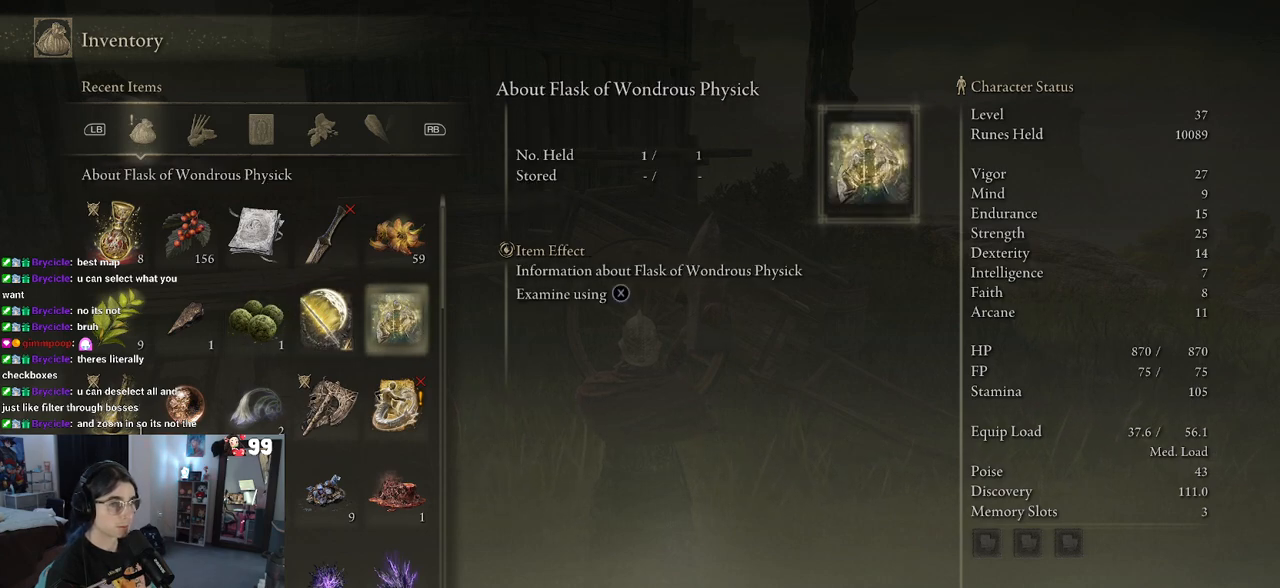
{"buttons": [], "left_stick": "center", "right_stick": "center", "events": []}
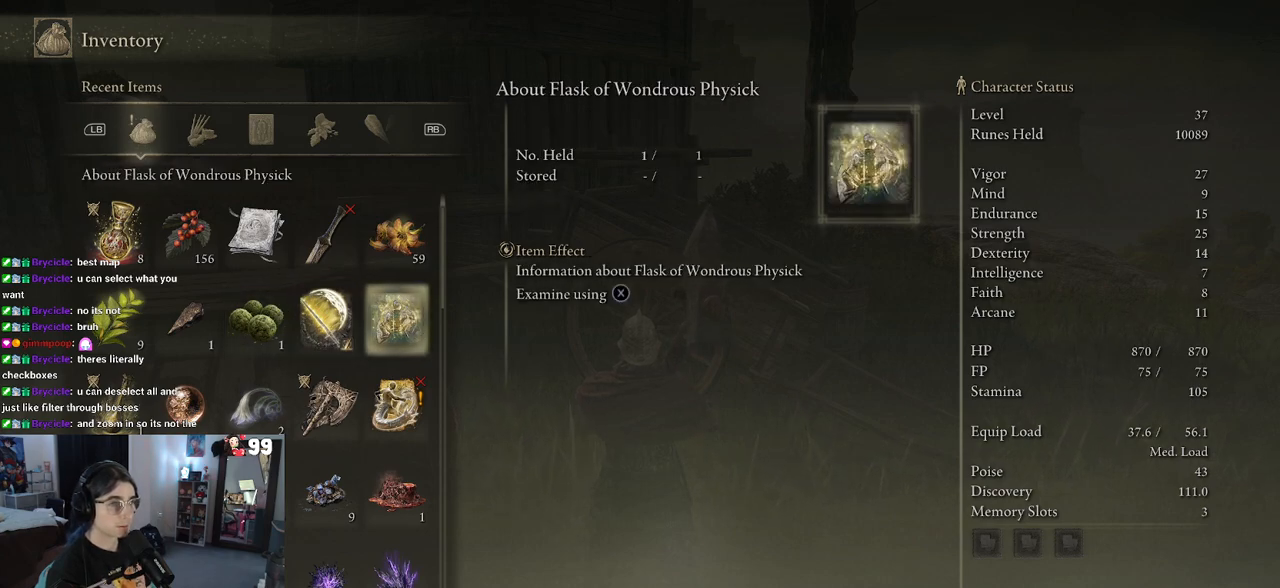
{"buttons": [], "left_stick": "center", "right_stick": "center", "events": []}
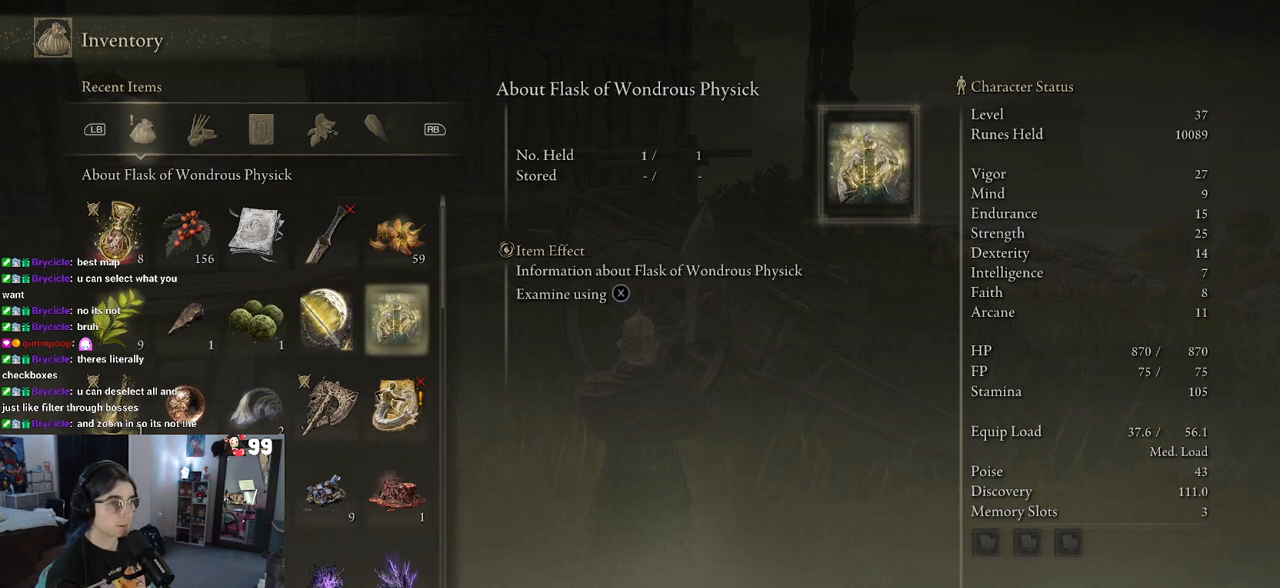
{"buttons": [], "left_stick": "center", "right_stick": "center", "events": []}
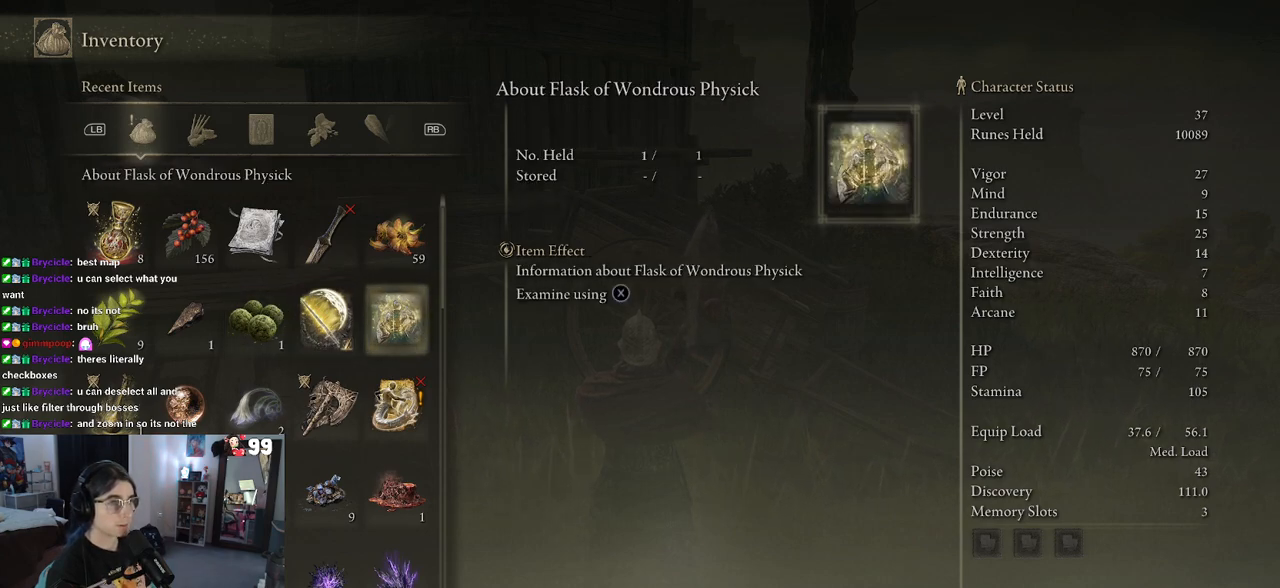
{"buttons": ["DPAD_UP"], "left_stick": "center", "right_stick": "center", "events": [[450, "DPAD_UP", "down"]]}
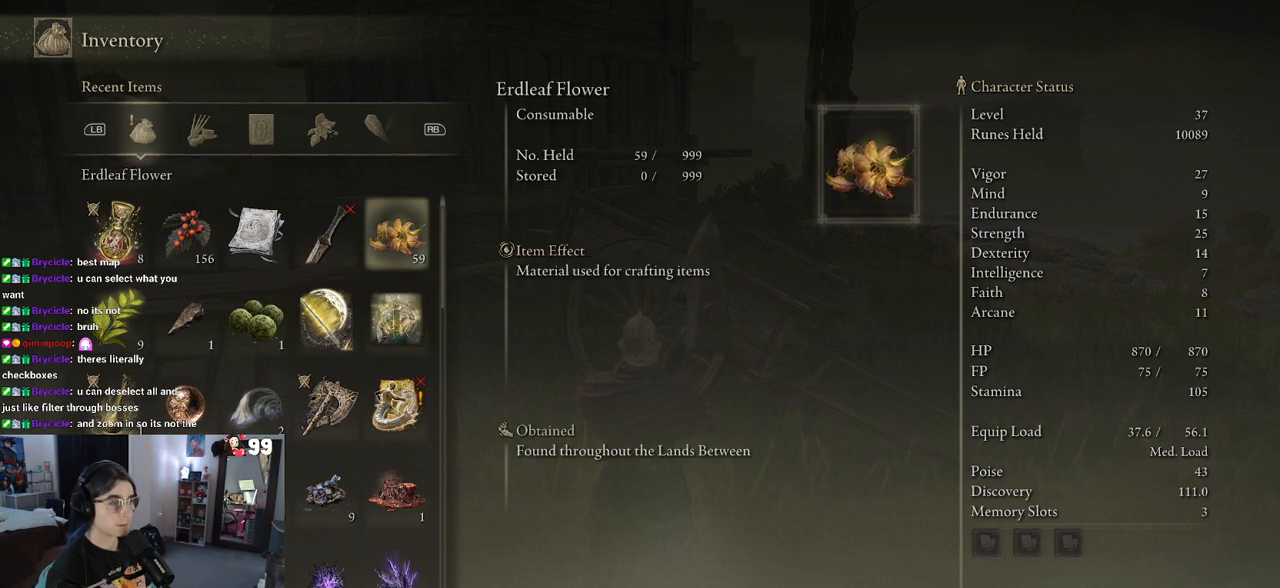
{"buttons": ["DPAD_LEFT"], "left_stick": "center", "right_stick": "center", "events": [[67, "DPAD_UP", "up"], [433, "DPAD_LEFT", "down"]]}
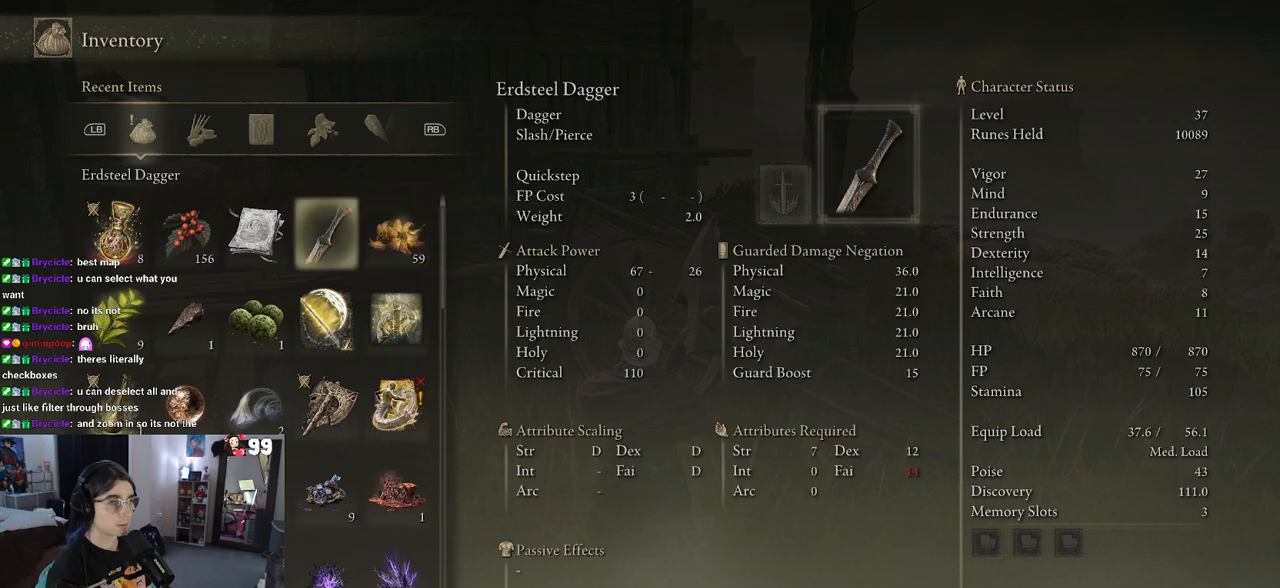
{"buttons": [], "left_stick": "center", "right_stick": "center", "events": [[17, "DPAD_LEFT", "up"], [383, "DPAD_LEFT", "down"], [467, "DPAD_LEFT", "up"]]}
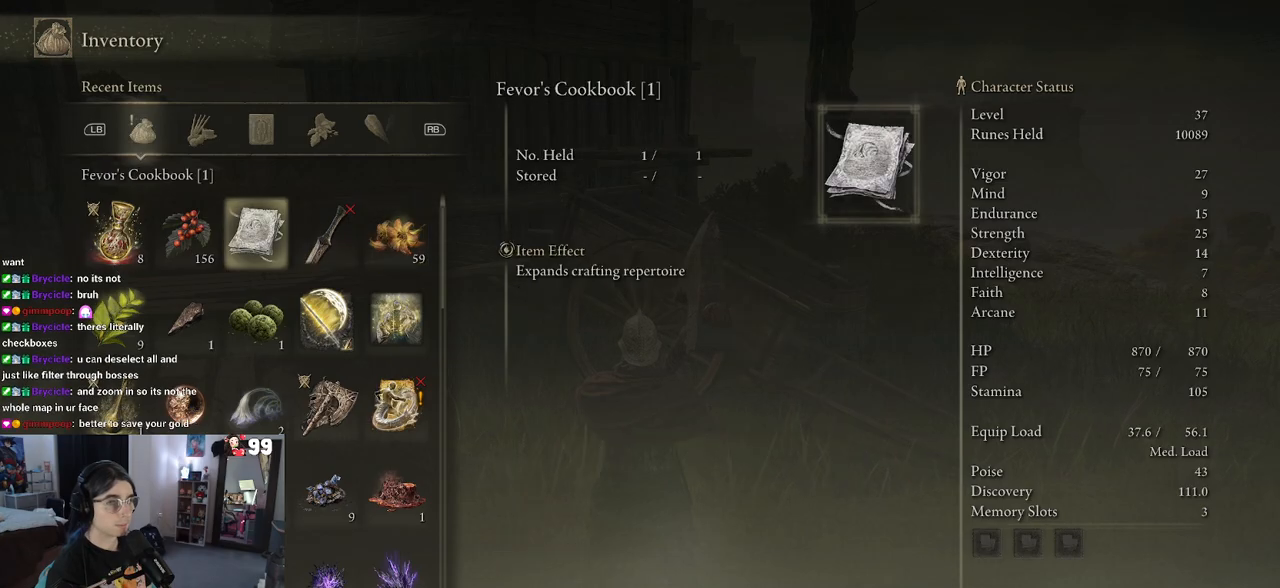
{"buttons": [], "left_stick": "center", "right_stick": "center", "events": []}